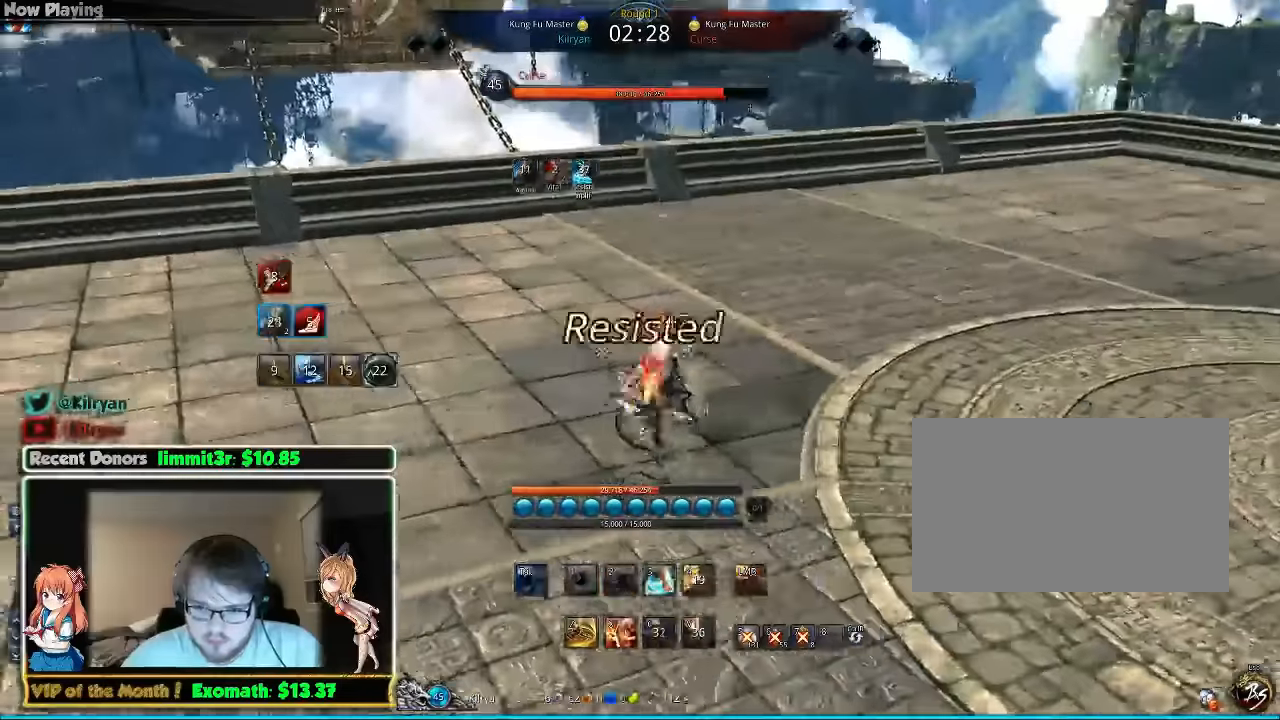
Gameplay with keyboard and mouse; each line is a JSON object with the keys and mouse buttons held at the frame after it. "events" lists presses ("down") and releases ("up") of "1", "2", "3", "4", "5", "a", "alt", "c", "ctrl", "d", "e", "f", "q", "r", "s", "shift", "space", "tab", "v", "w", "x", "z", "mouse_left", "mouse_middle", "mouse_right", "mouse_wheel_up" and "mouse_wheel_down" between this image and that frame as [ms after this image, input, new state], when the widget could be followed in between. "mouse_left", "mouse_middle", "mouse_right", "mouse_wheel_up", "mouse_wheel_down" = the "left", "middle", "right", "wheel_up", "wheel_down" buttons of the "mouse" list. No other keys are recorded. Mouse movement is not recorded.
{"keys": [], "mouse": [], "events": [[20, "mouse_right", "down"], [120, "mouse_right", "up"], [180, "mouse_right", "down"], [280, "mouse_right", "up"], [280, "w", "down"], [380, "mouse_right", "down"], [460, "w", "up"], [480, "a", "up"], [480, "mouse_right", "up"]]}
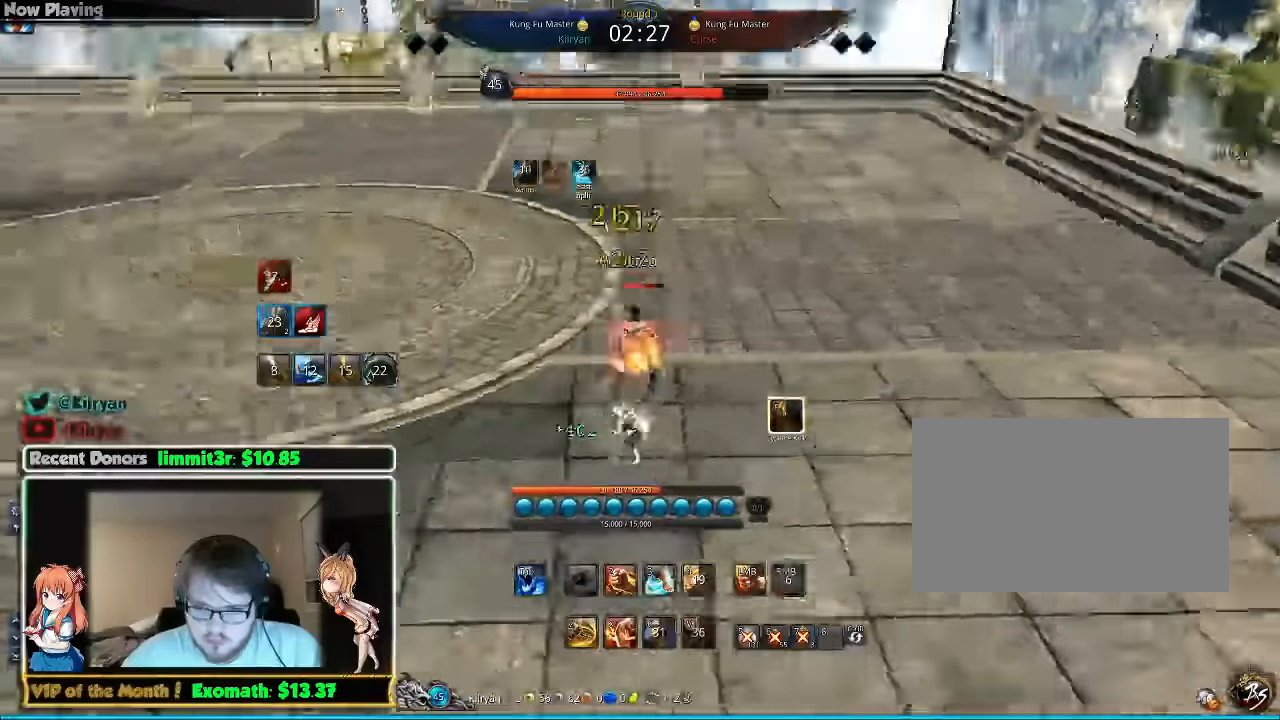
{"keys": ["w"], "mouse": ["right"], "events": [[60, "d", "down"], [60, "mouse_right", "down"], [80, "w", "down"], [160, "mouse_right", "up"], [220, "mouse_right", "down"], [220, "w", "up"], [300, "d", "up"], [320, "mouse_right", "up"], [420, "mouse_right", "down"], [500, "w", "down"]]}
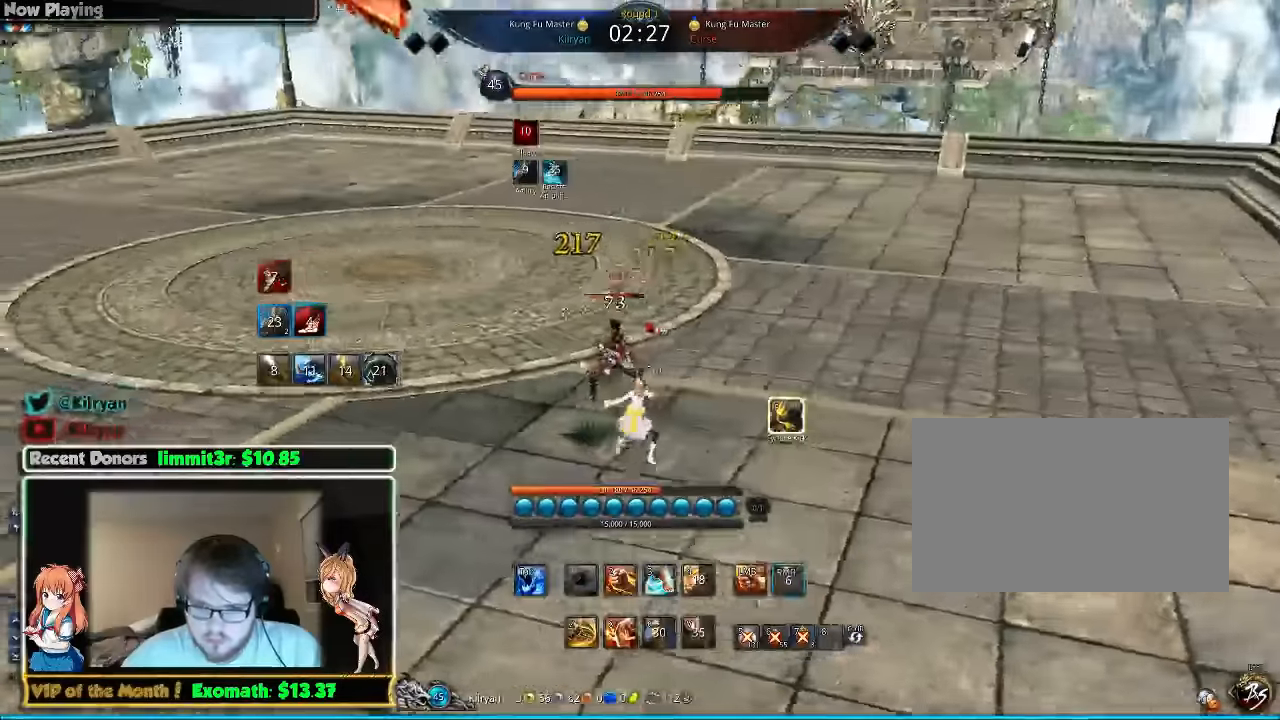
{"keys": ["d"], "mouse": [], "events": [[60, "mouse_right", "up"], [140, "mouse_right", "down"], [160, "w", "up"], [260, "mouse_right", "up"], [300, "d", "down"], [300, "mouse_right", "down"], [440, "mouse_right", "up"]]}
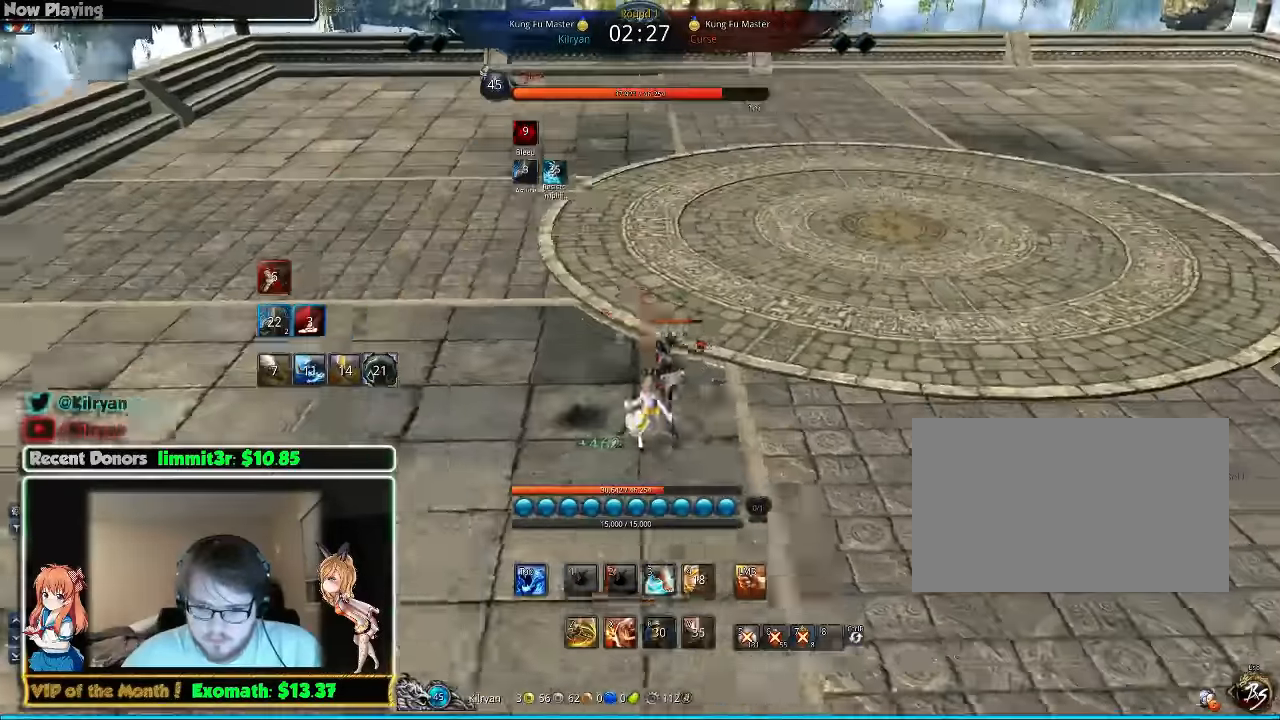
{"keys": ["d"], "mouse": [], "events": [[100, "3", "down"], [240, "3", "up"], [300, "3", "down"], [380, "3", "up"]]}
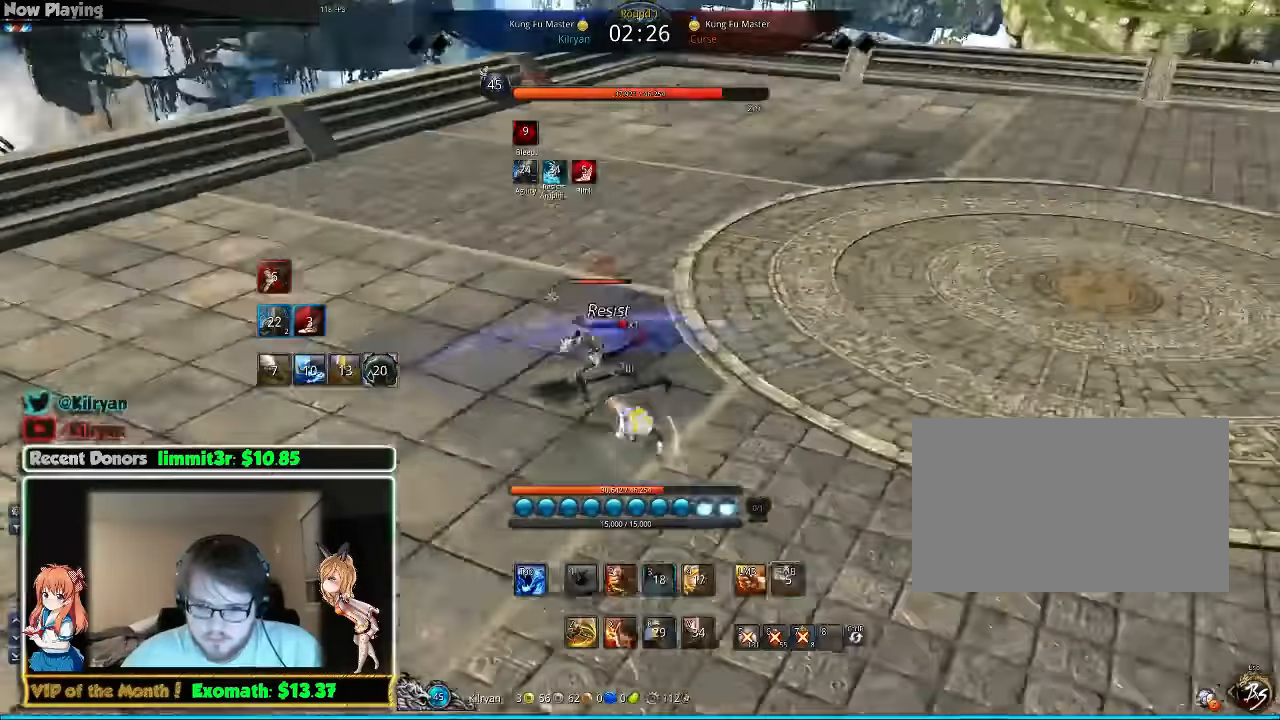
{"keys": [], "mouse": [], "events": [[180, "s", "down"], [280, "d", "up"], [280, "s", "up"], [380, "s", "down"], [440, "s", "up"]]}
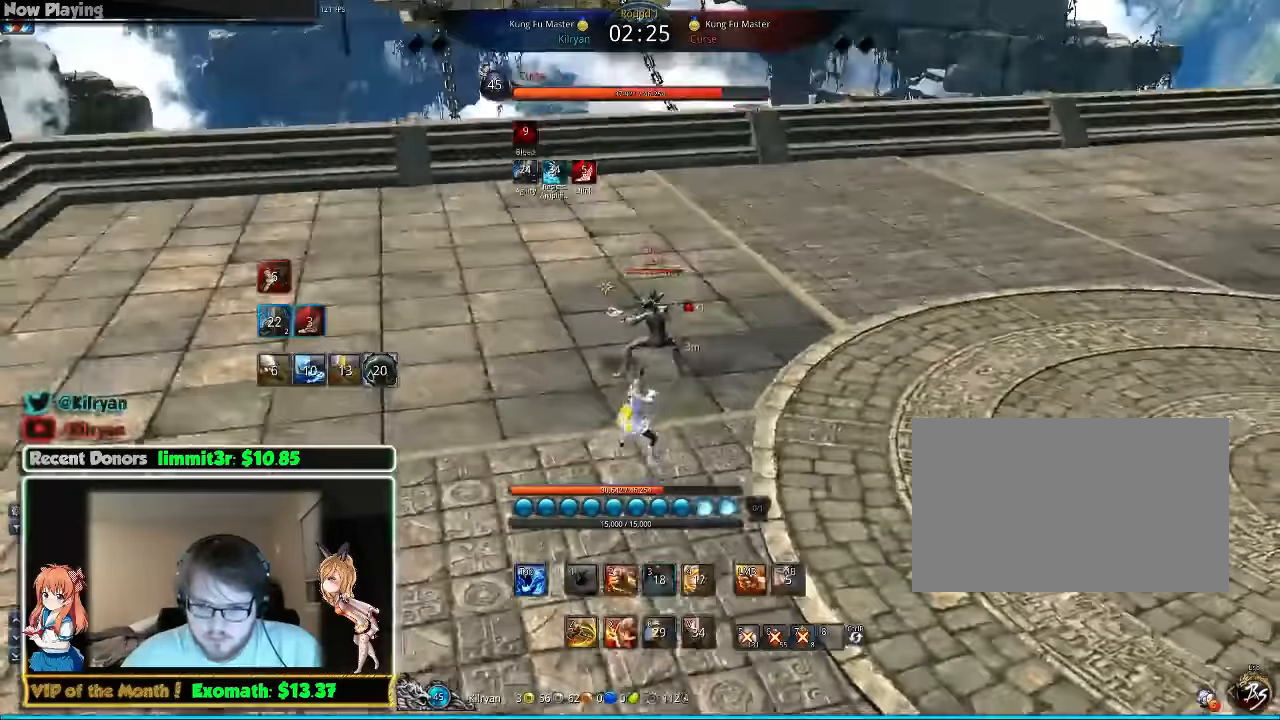
{"keys": ["s"], "mouse": [], "events": [[20, "s", "down"], [80, "s", "up"], [180, "s", "down"], [240, "s", "up"], [280, "s", "down"]]}
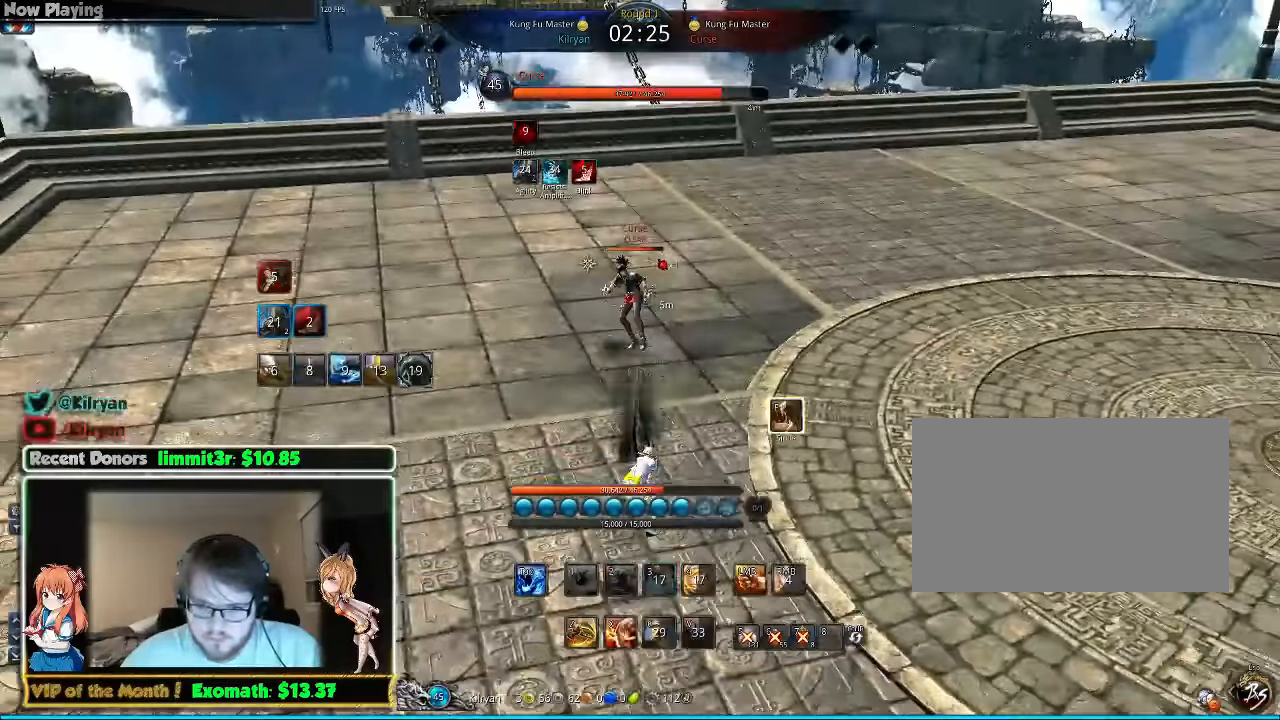
{"keys": ["d", "q"], "mouse": [], "events": [[160, "s", "up"], [200, "d", "down"], [220, "mouse_left", "down"], [320, "mouse_left", "up"], [460, "q", "down"]]}
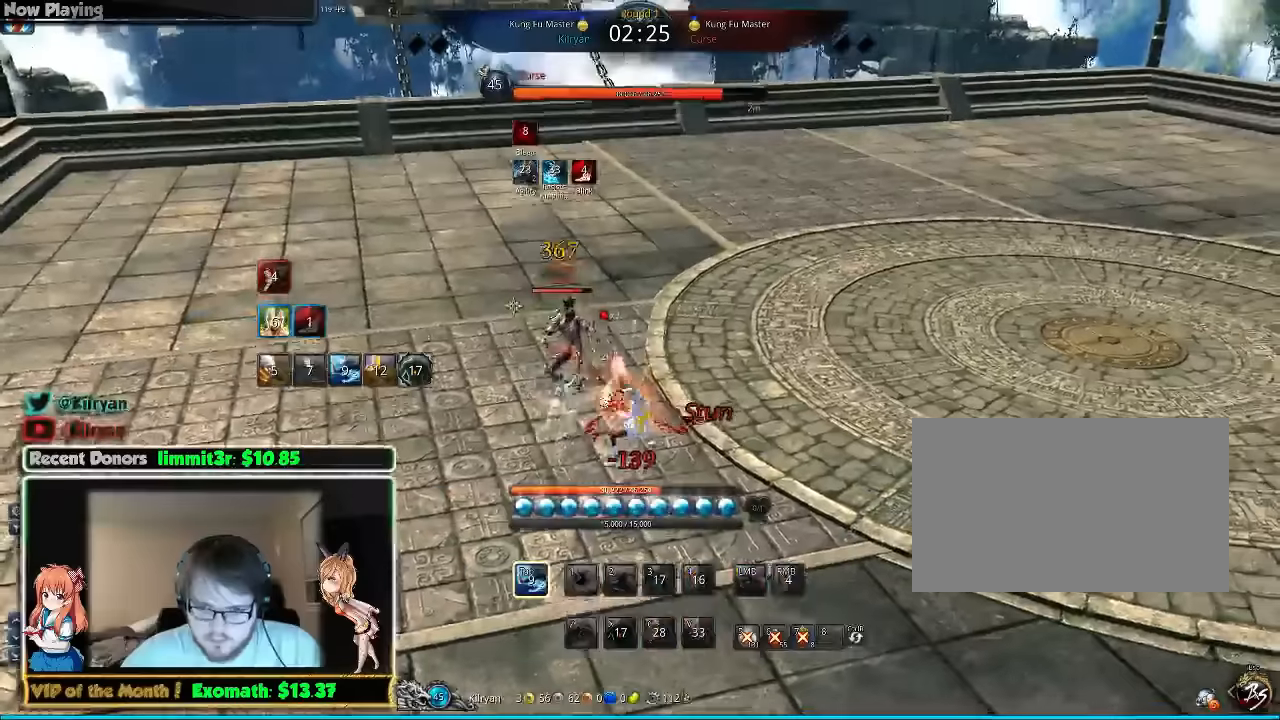
{"keys": ["w"], "mouse": [], "events": [[20, "w", "down"], [120, "q", "up"], [160, "d", "up"], [260, "e", "down"], [380, "e", "up"]]}
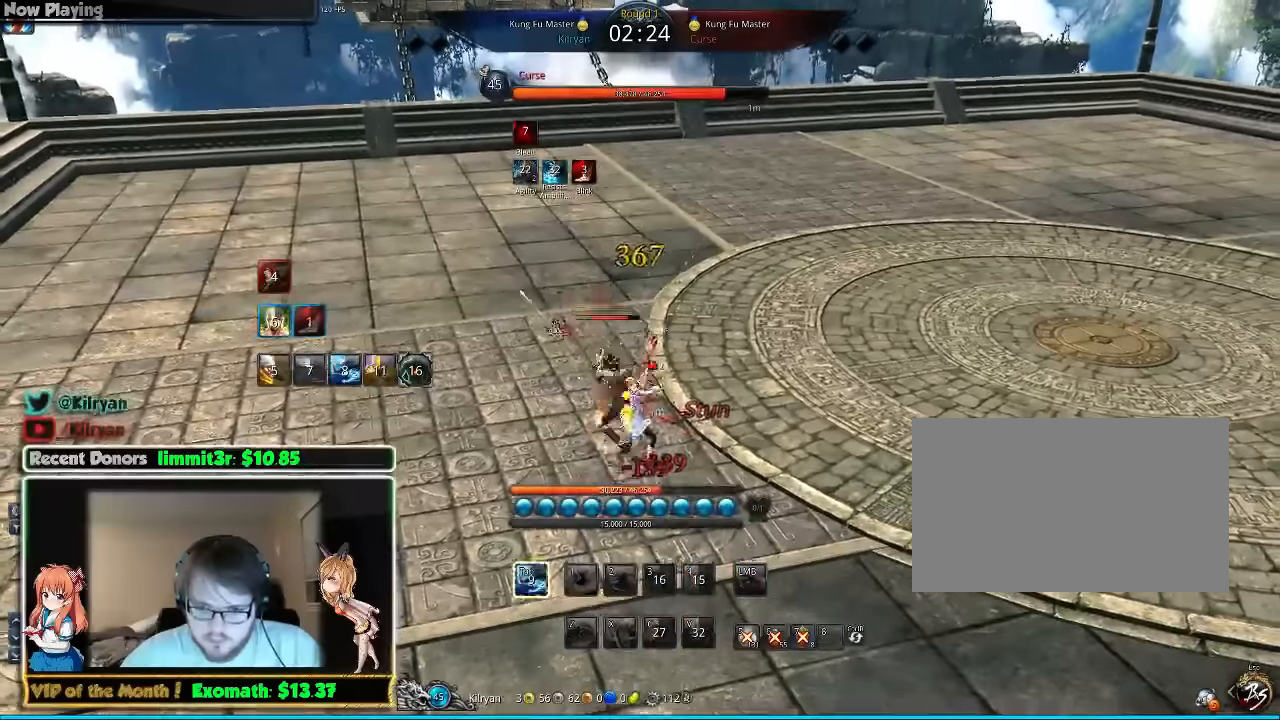
{"keys": [], "mouse": [], "events": [[20, "tab", "down"], [120, "w", "up"], [160, "tab", "up"], [260, "w", "down"], [360, "e", "down"], [420, "w", "up"], [500, "e", "up"]]}
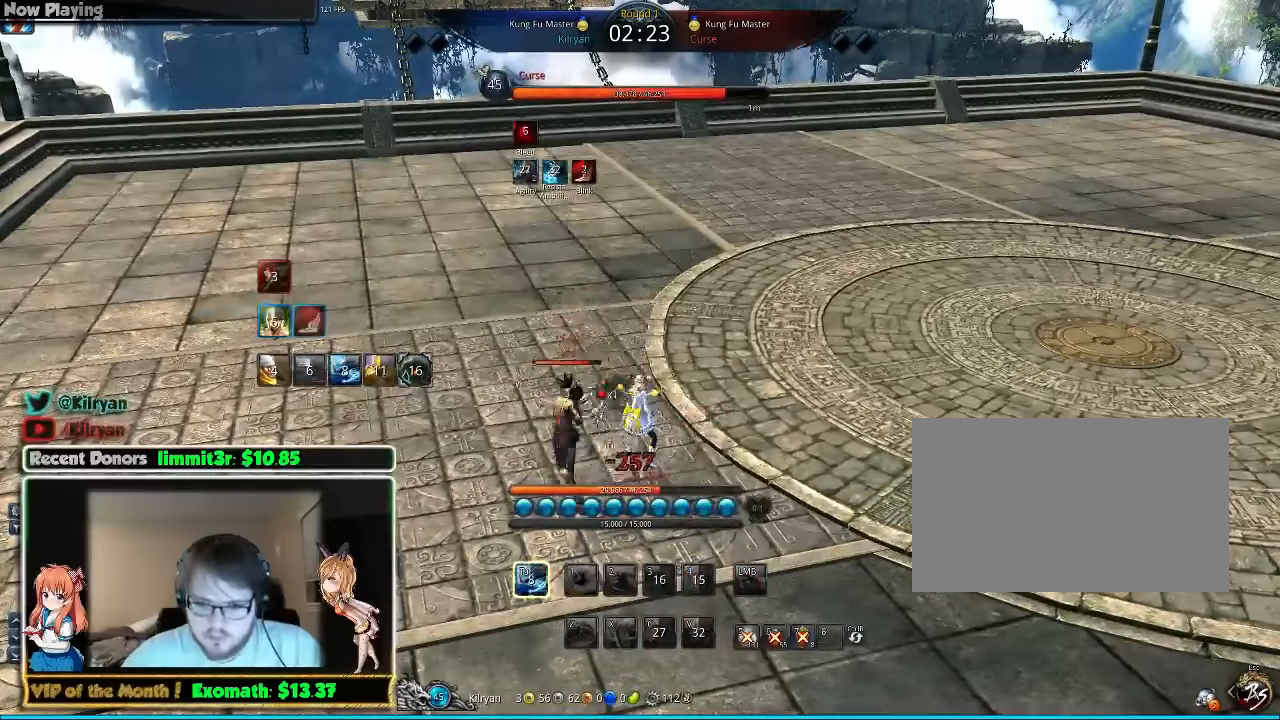
{"keys": ["e", "w"], "mouse": [], "events": [[20, "a", "down"], [100, "e", "down"], [160, "a", "up"], [220, "e", "up"], [260, "a", "down"], [300, "e", "down"], [360, "a", "up"], [420, "w", "down"], [460, "e", "up"], [500, "e", "down"]]}
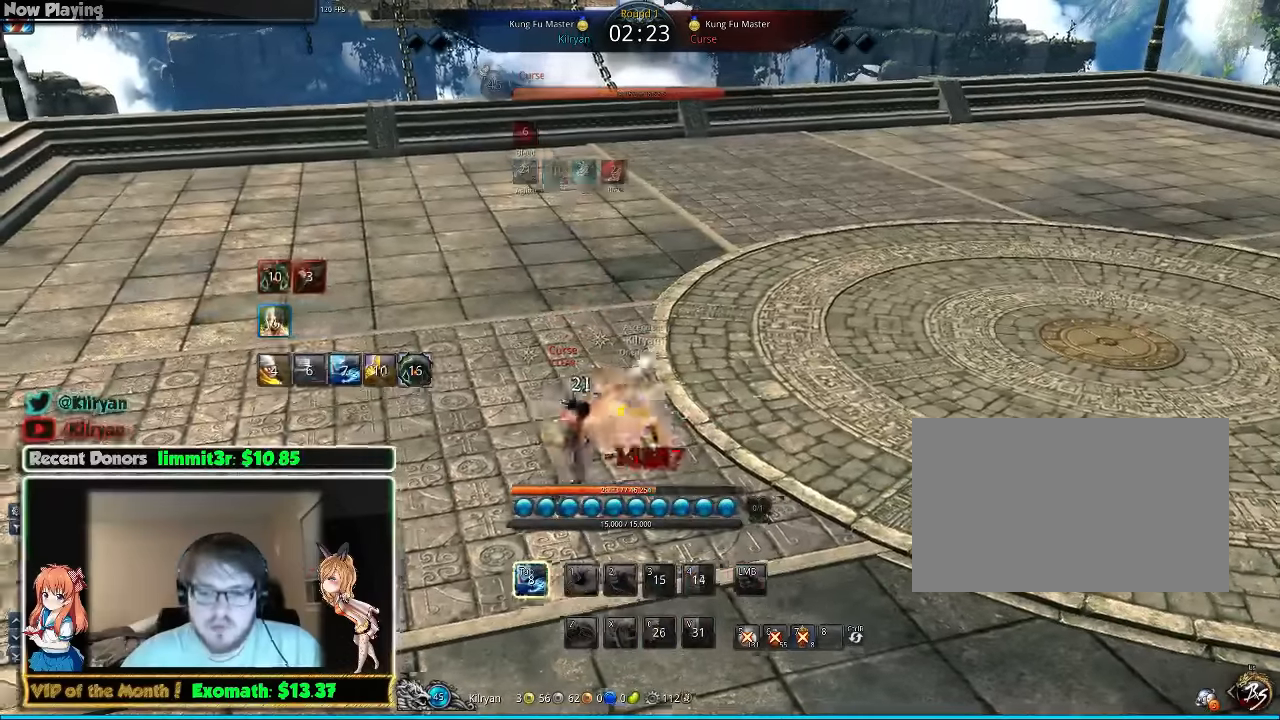
{"keys": ["a"], "mouse": [], "events": [[60, "a", "down"], [60, "w", "up"], [460, "e", "up"]]}
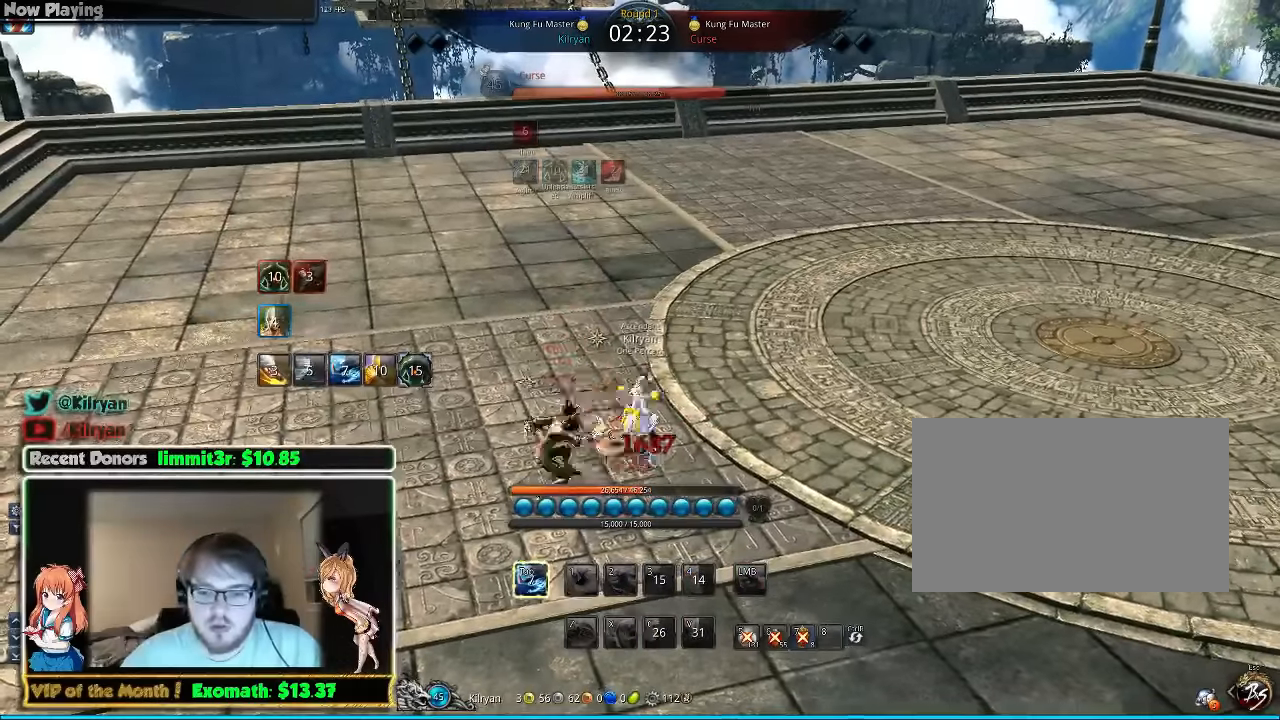
{"keys": ["e", "s"], "mouse": [], "events": [[20, "a", "up"], [20, "e", "down"], [20, "s", "down"], [100, "e", "up"], [220, "e", "down"], [360, "e", "up"], [400, "a", "down"], [460, "e", "down"], [500, "a", "up"]]}
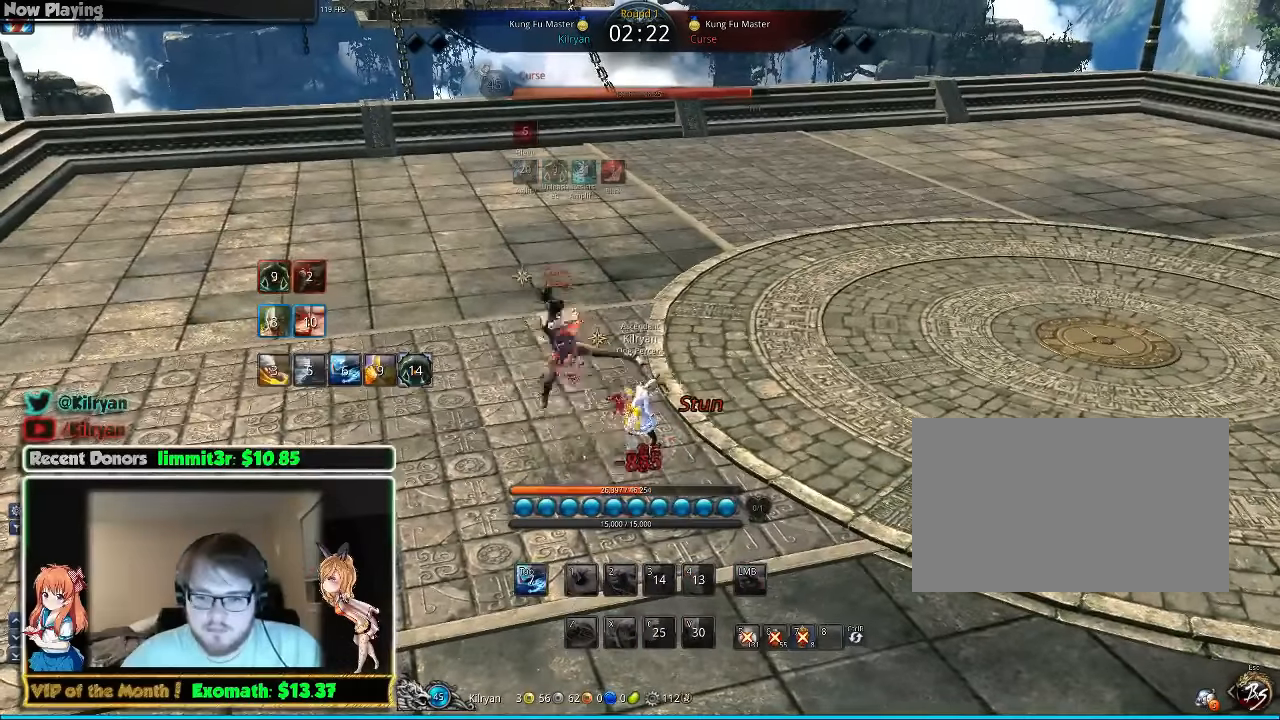
{"keys": ["e"], "mouse": [], "events": [[60, "s", "up"], [100, "e", "up"], [140, "a", "down"], [160, "s", "down"], [200, "a", "up"], [200, "e", "down"], [300, "e", "up"], [300, "s", "up"], [440, "e", "down"], [440, "s", "down"], [500, "s", "up"]]}
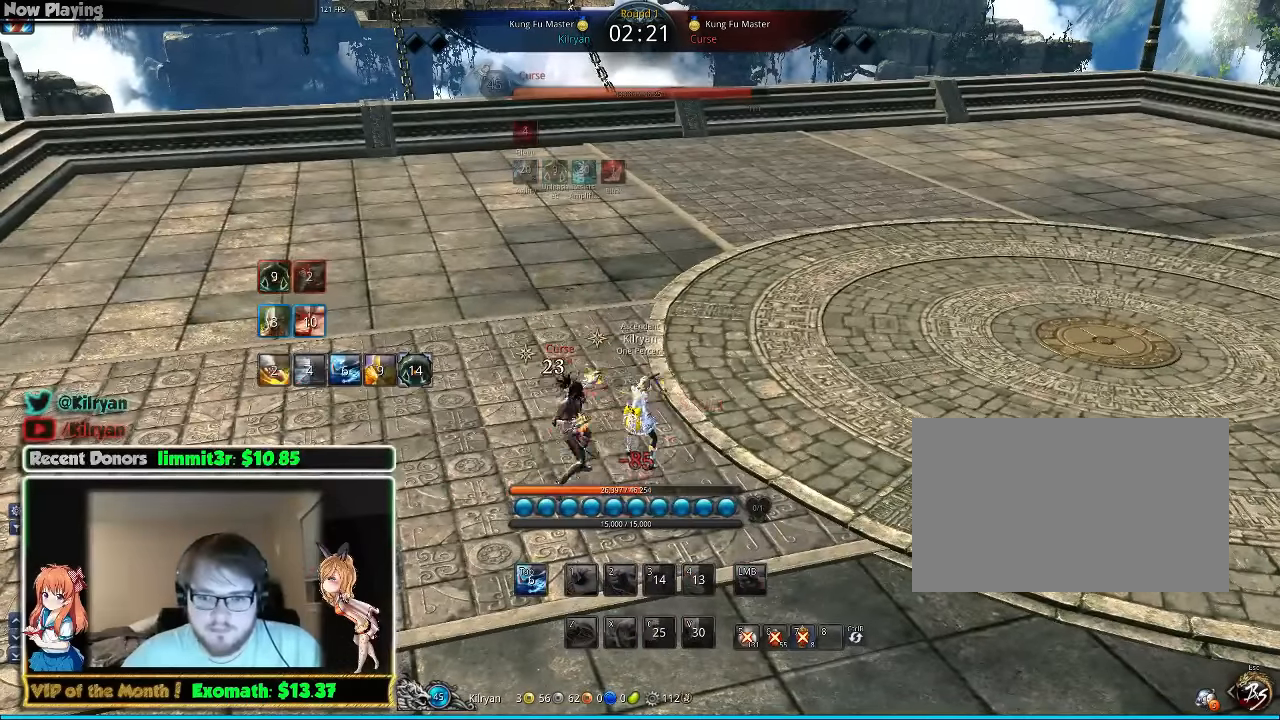
{"keys": ["s"], "mouse": [], "events": [[40, "e", "up"], [100, "s", "down"], [300, "e", "down"], [360, "s", "up"], [460, "e", "up"], [460, "s", "down"]]}
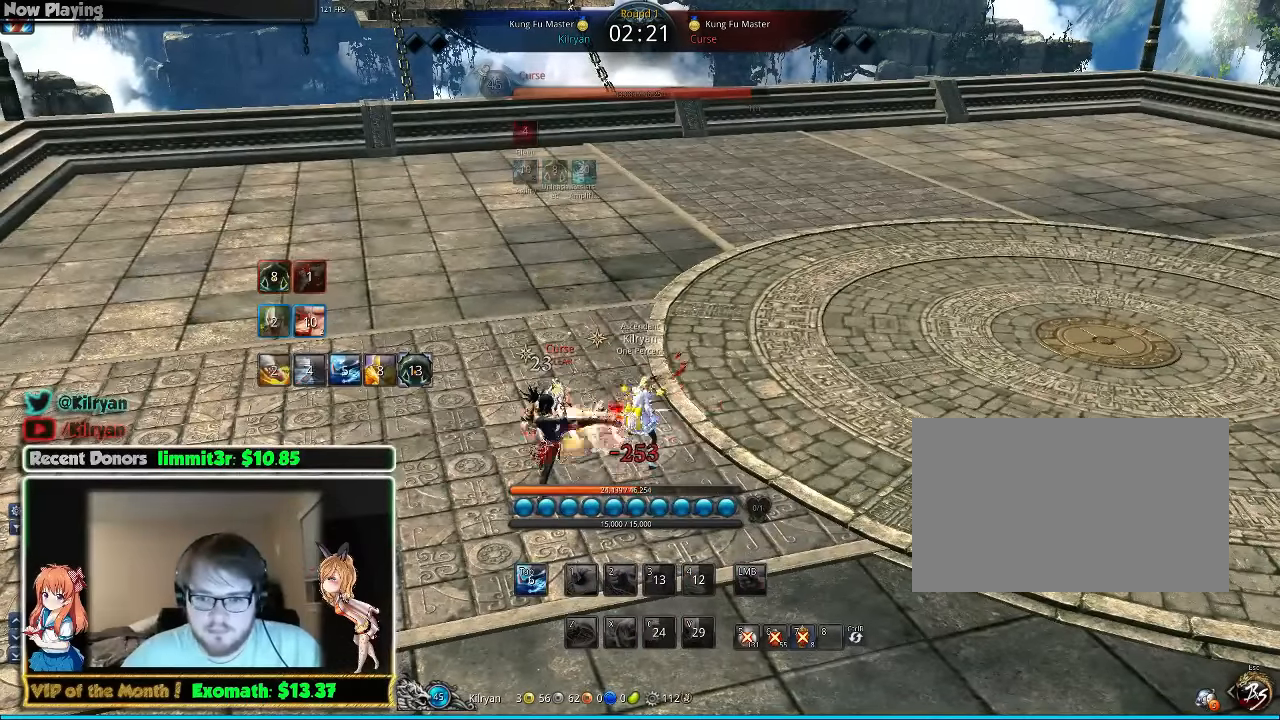
{"keys": ["s"], "mouse": [], "events": [[160, "e", "down"], [160, "s", "up"], [300, "e", "up"], [300, "s", "down"]]}
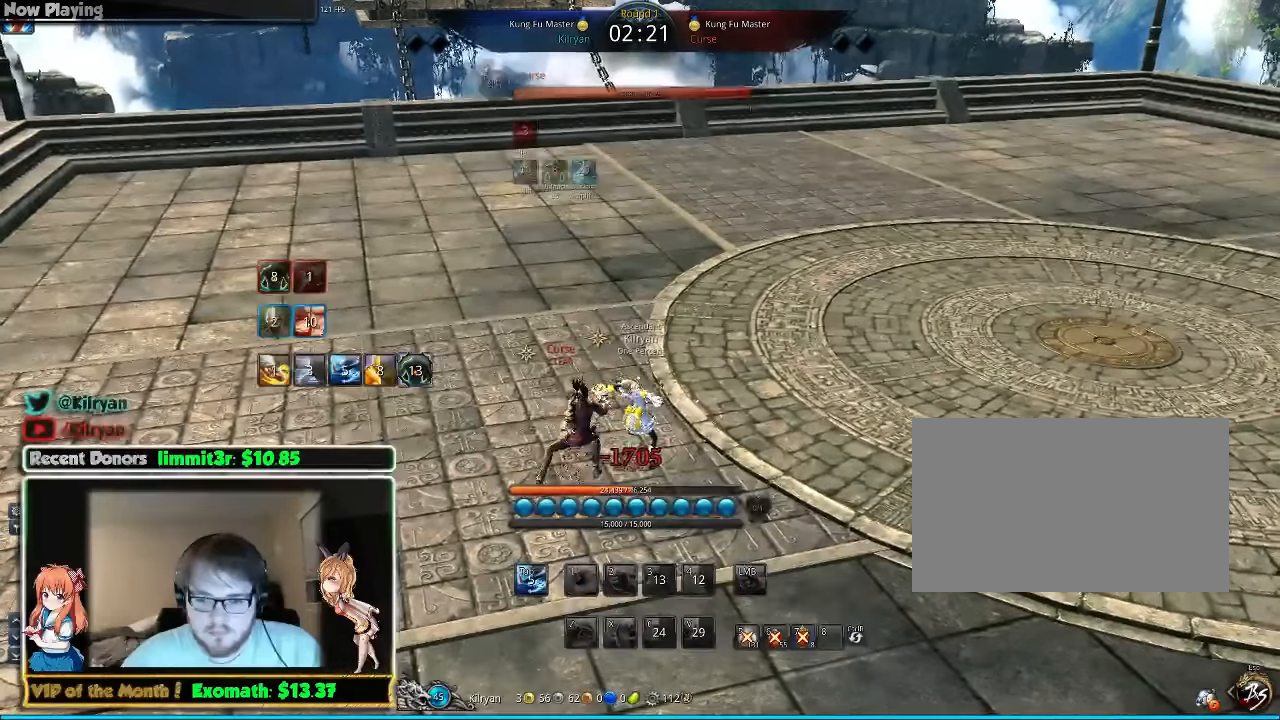
{"keys": ["a"], "mouse": [], "events": [[160, "e", "down"], [180, "e", "up"], [180, "s", "up"], [200, "e", "down"], [200, "s", "down"], [280, "e", "up"], [280, "s", "up"], [300, "a", "down"], [340, "s", "down"], [380, "e", "down"], [400, "a", "up"], [440, "s", "up"], [500, "a", "down"], [500, "e", "up"]]}
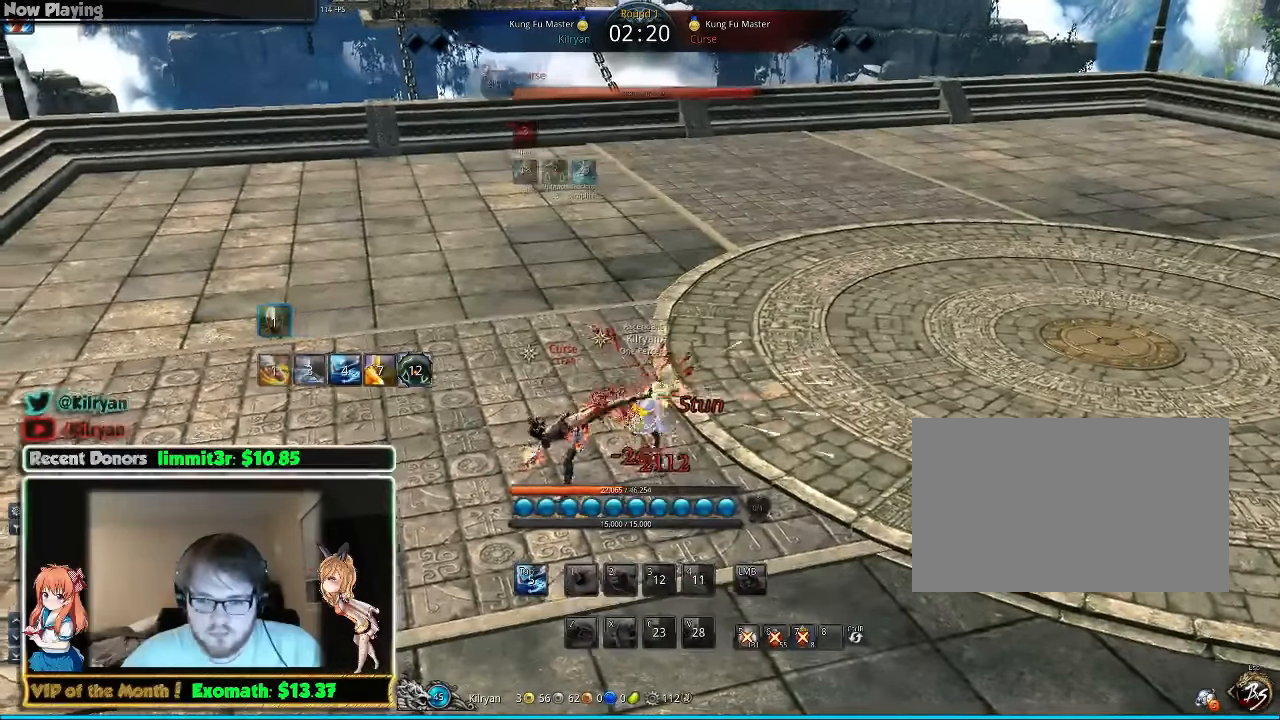
{"keys": ["a", "e", "w"], "mouse": [], "events": [[80, "s", "down"], [100, "e", "down"], [140, "a", "up"], [180, "s", "up"], [200, "a", "down"], [240, "e", "up"], [300, "e", "down"], [300, "w", "down"], [400, "e", "up"], [500, "e", "down"]]}
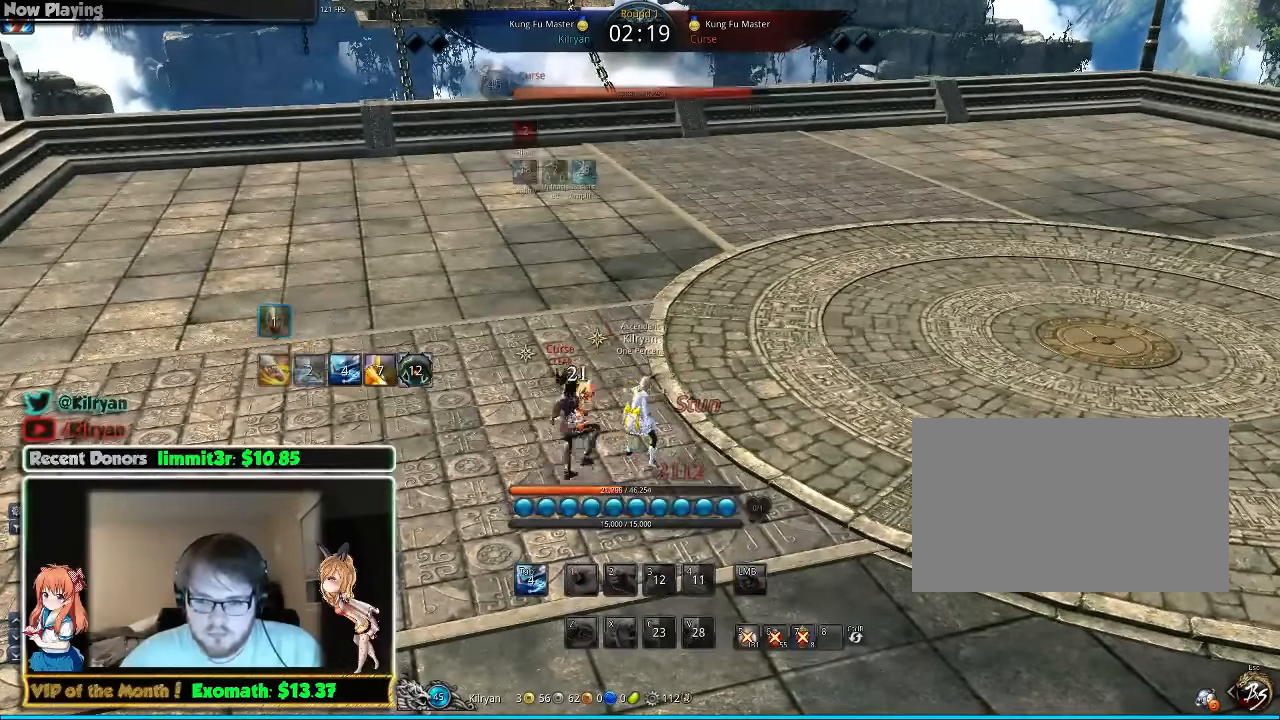
{"keys": ["e", "s"], "mouse": [], "events": [[40, "w", "up"], [80, "e", "up"], [180, "e", "down"], [240, "a", "up"], [280, "s", "down"], [300, "e", "up"], [400, "e", "down"]]}
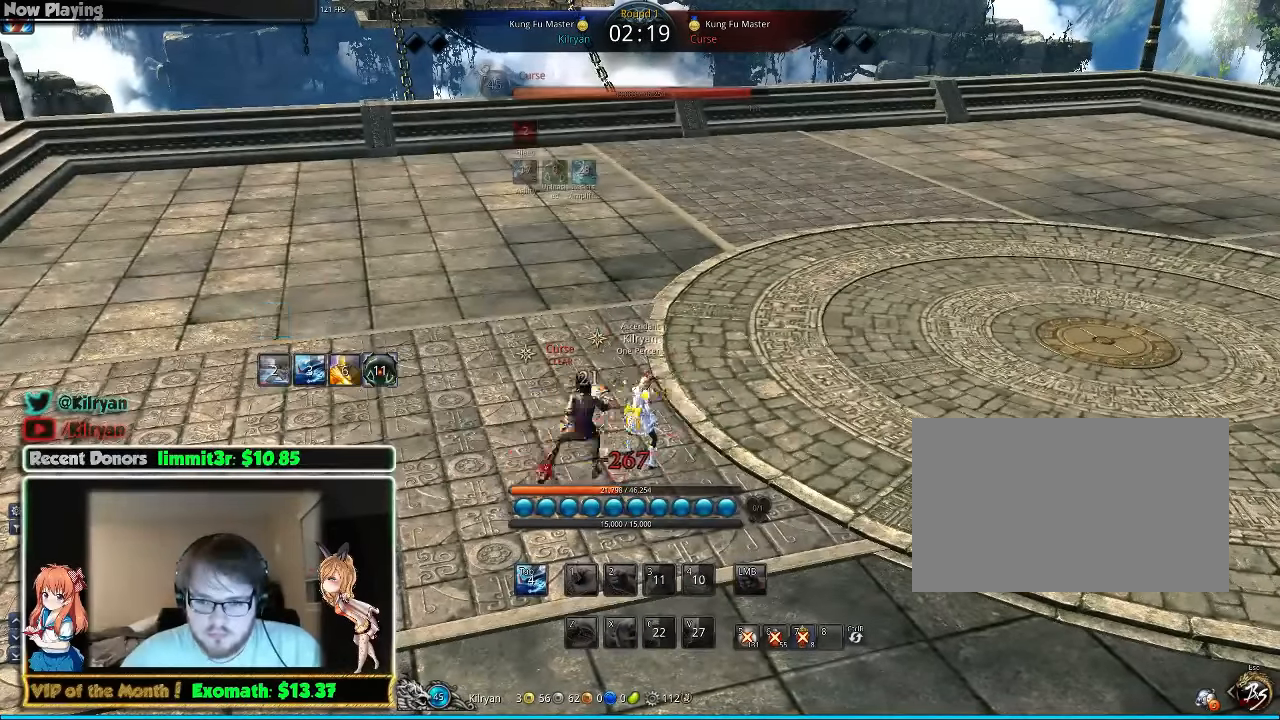
{"keys": ["a", "s"], "mouse": [], "events": [[40, "a", "down"], [40, "e", "up"], [140, "a", "up"], [140, "e", "down"], [280, "e", "up"], [300, "a", "down"], [380, "e", "down"], [440, "a", "up"], [500, "a", "down"], [500, "e", "up"]]}
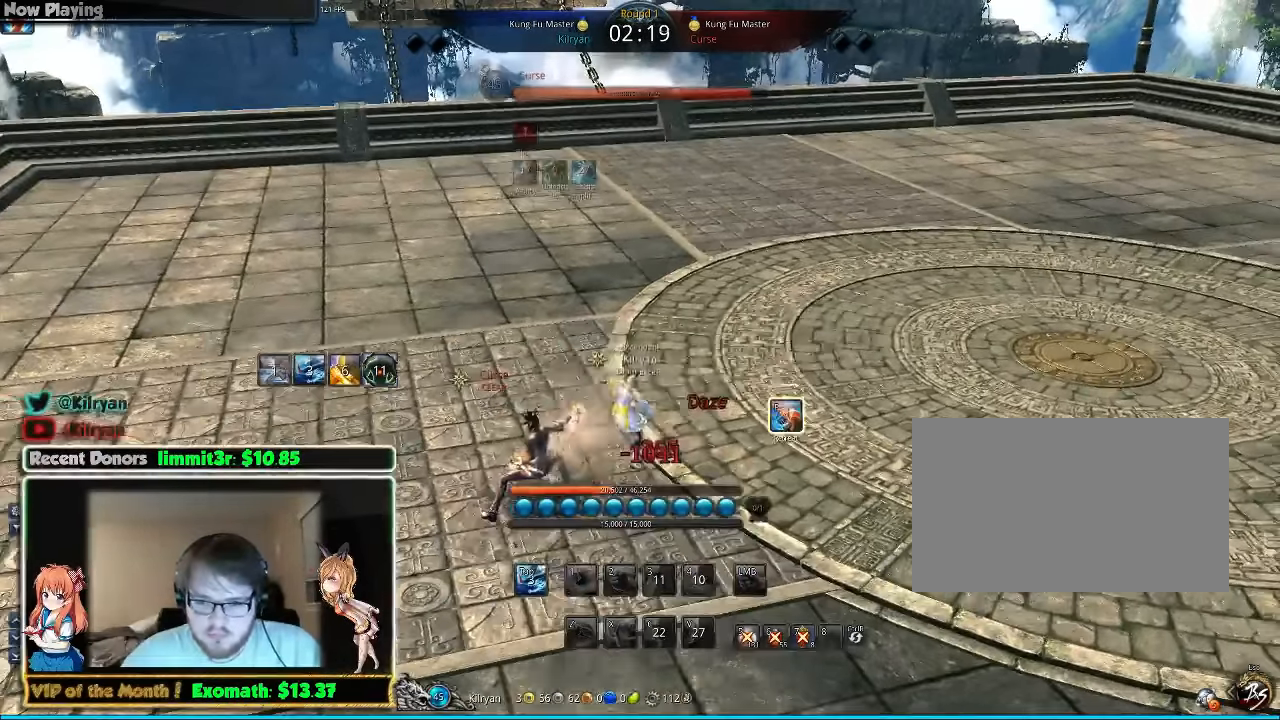
{"keys": ["a", "e"], "mouse": [], "events": [[100, "e", "down"], [100, "s", "up"]]}
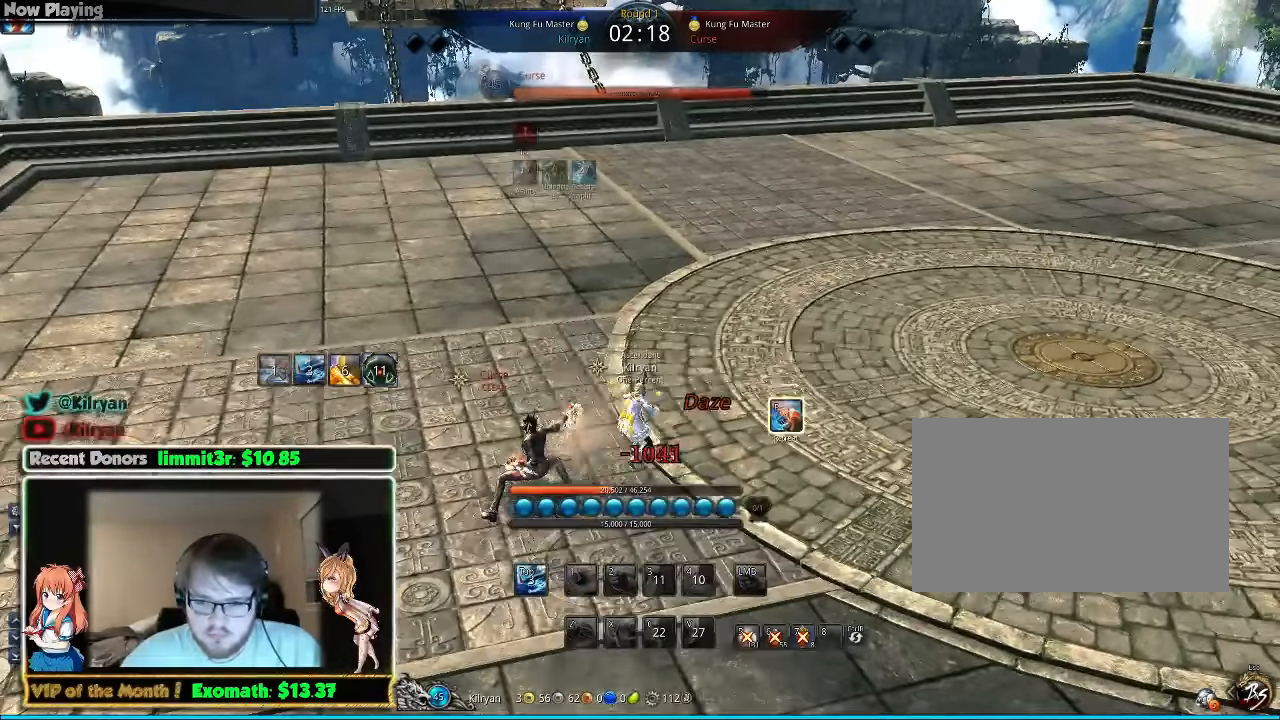
{"keys": ["a", "e"], "mouse": []}
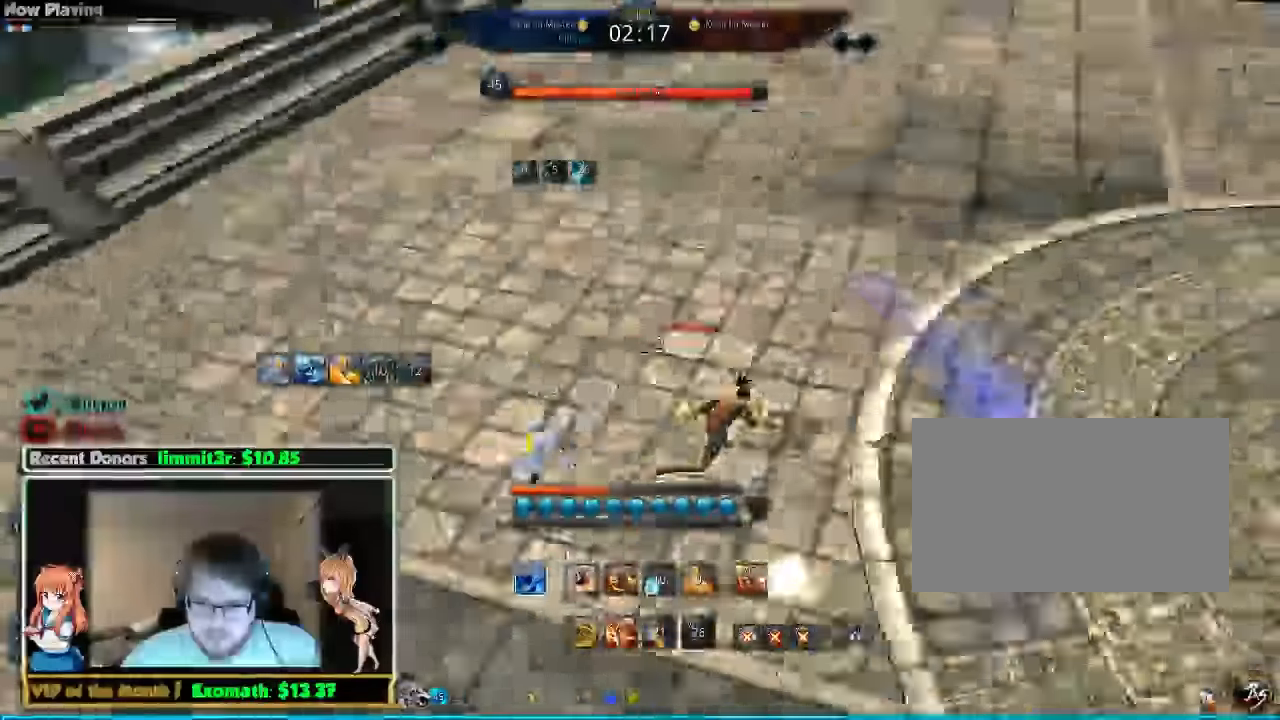
{"keys": ["a", "e", "w"], "mouse": []}
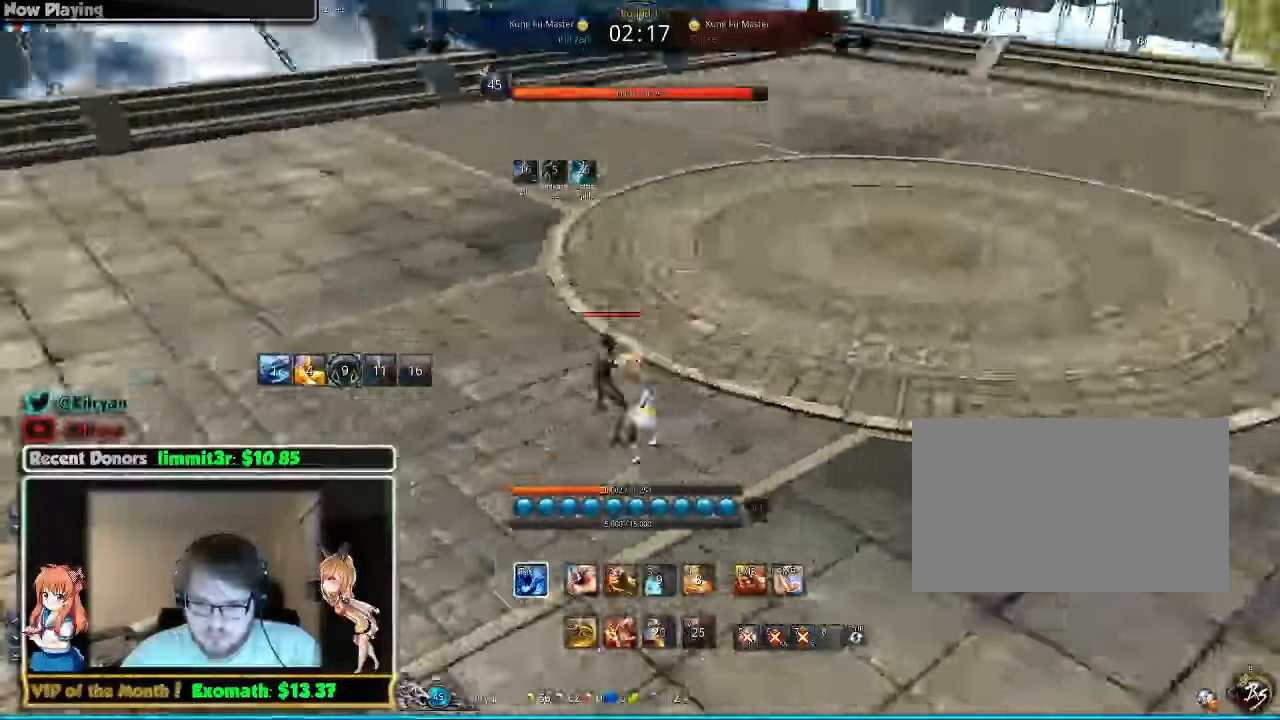
{"keys": ["a", "w"], "mouse": [], "events": [[40, "e", "up"], [100, "e", "down"], [200, "e", "up"], [200, "w", "up"], [300, "e", "down"], [380, "e", "up"], [380, "mouse_right", "down"], [480, "mouse_right", "up"], [480, "w", "down"]]}
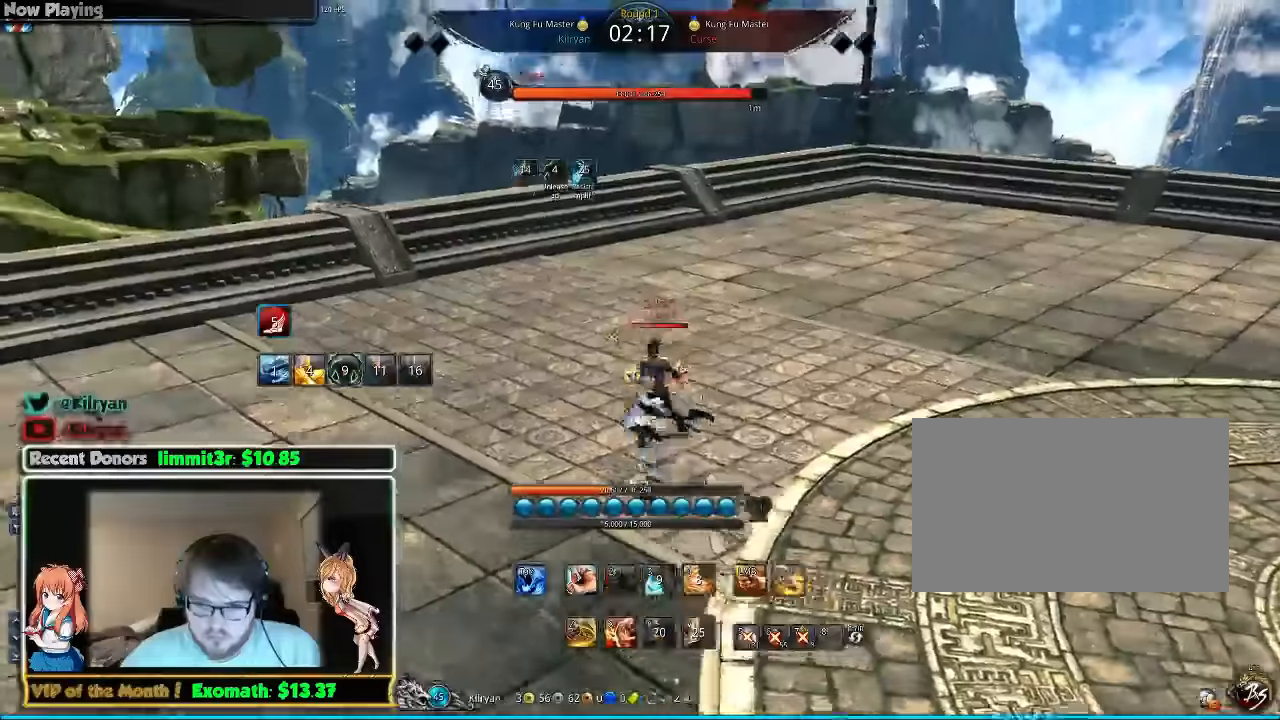
{"keys": ["d", "w"], "mouse": [], "events": [[20, "a", "up"], [40, "d", "down"], [40, "mouse_right", "down"], [140, "mouse_right", "up"], [180, "w", "up"], [220, "mouse_right", "down"], [280, "mouse_right", "up"], [440, "w", "down"]]}
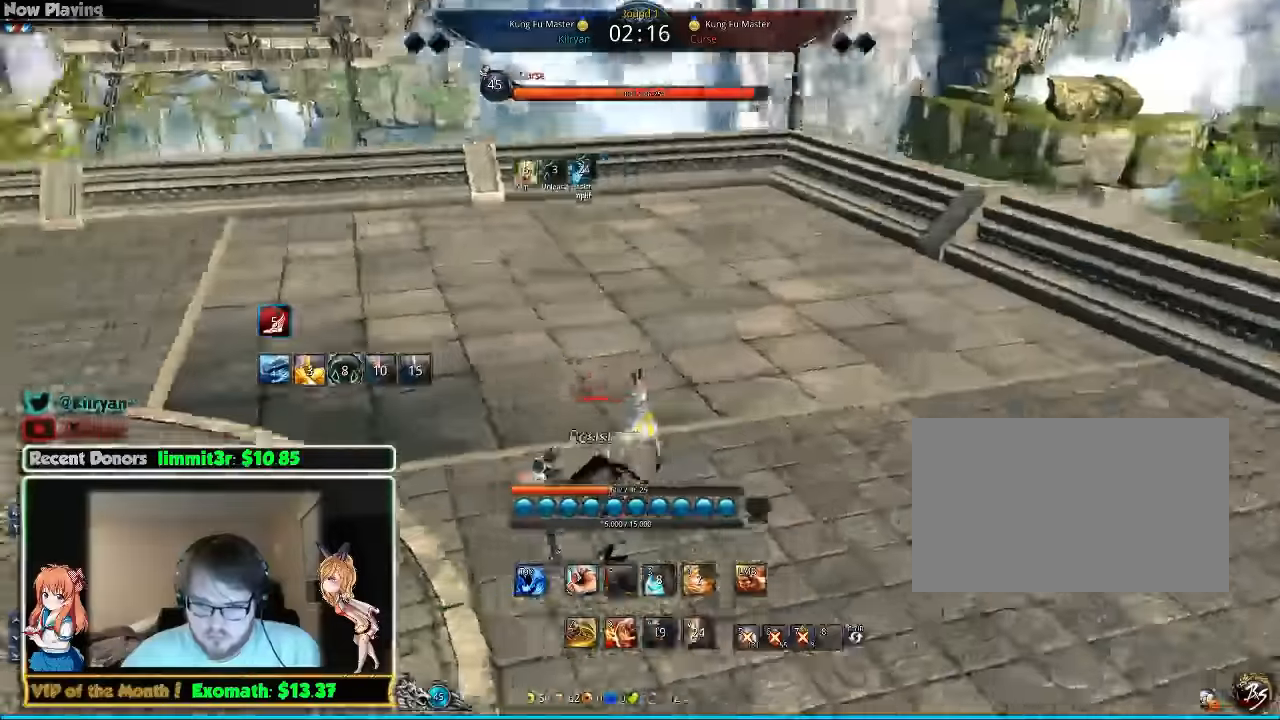
{"keys": ["a"], "mouse": ["right"], "events": [[40, "mouse_right", "down"], [80, "a", "down"], [160, "d", "up"], [160, "mouse_right", "up"], [180, "w", "up"], [220, "mouse_right", "down"], [260, "w", "down"], [320, "w", "up"], [360, "mouse_right", "up"], [420, "mouse_right", "down"]]}
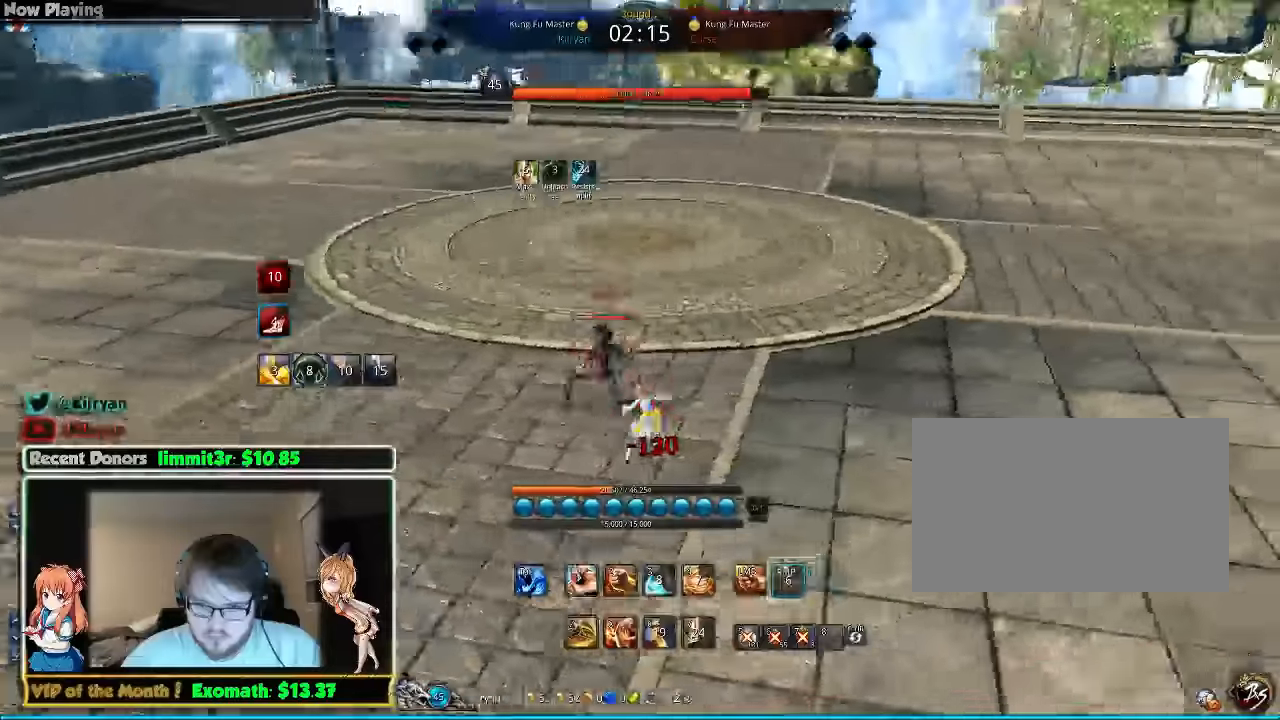
{"keys": ["s"], "mouse": [], "events": [[60, "mouse_right", "up"], [80, "mouse_right", "down"], [180, "mouse_right", "up"], [300, "a", "up"], [300, "s", "down"], [380, "s", "up"], [460, "s", "down"]]}
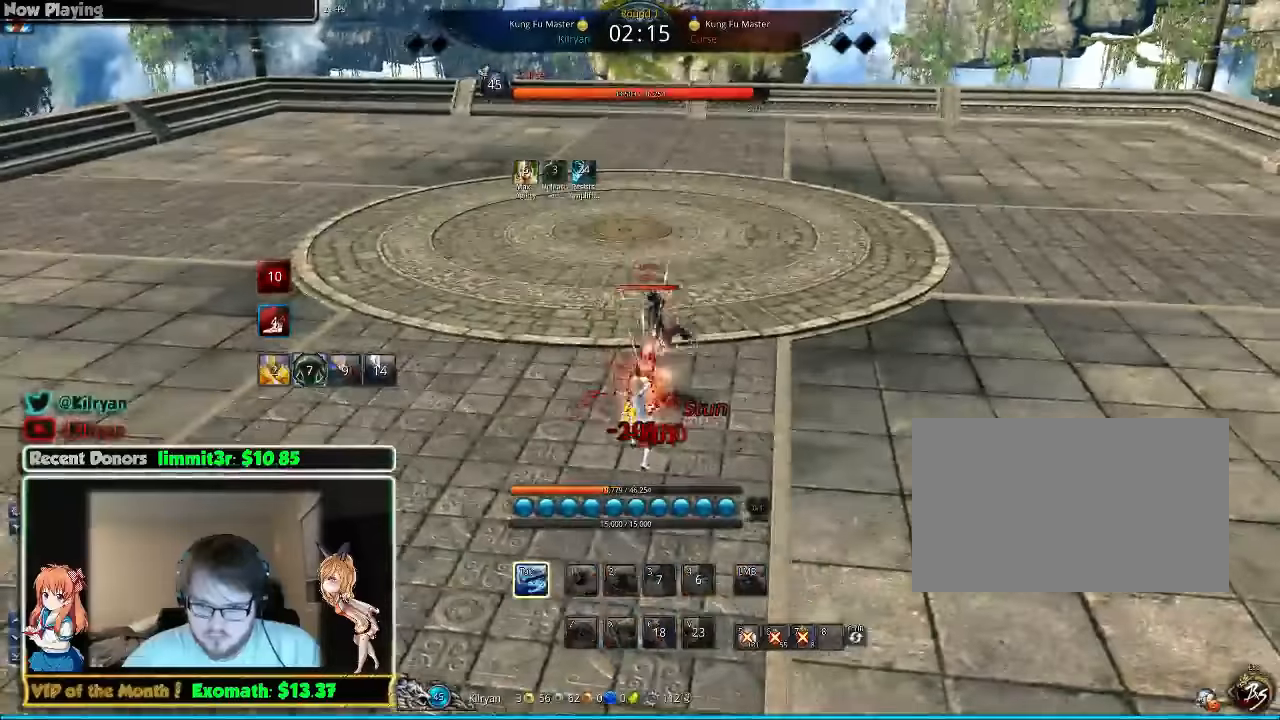
{"keys": ["d", "tab"], "mouse": [], "events": [[20, "s", "up"], [120, "s", "down"], [220, "s", "up"], [260, "tab", "down"], [380, "tab", "up"], [460, "d", "down"], [480, "tab", "down"]]}
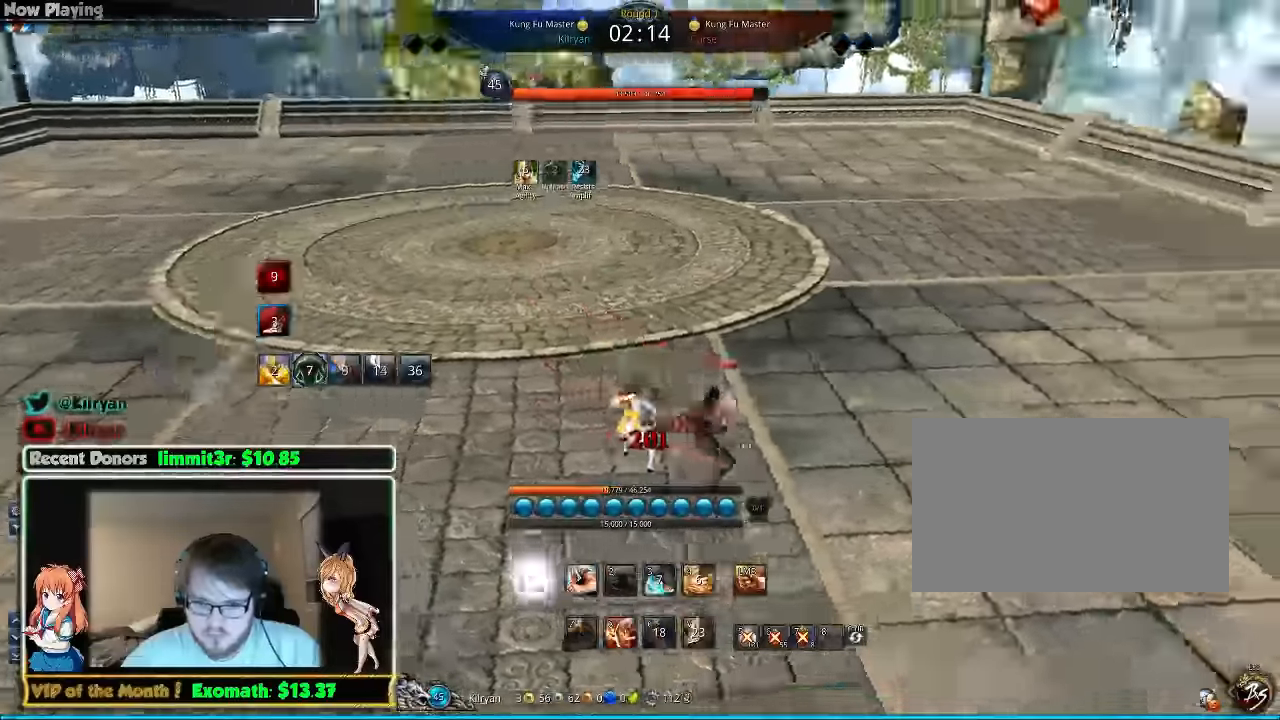
{"keys": ["d"], "mouse": [], "events": [[160, "tab", "up"], [260, "tab", "down"], [400, "tab", "up"]]}
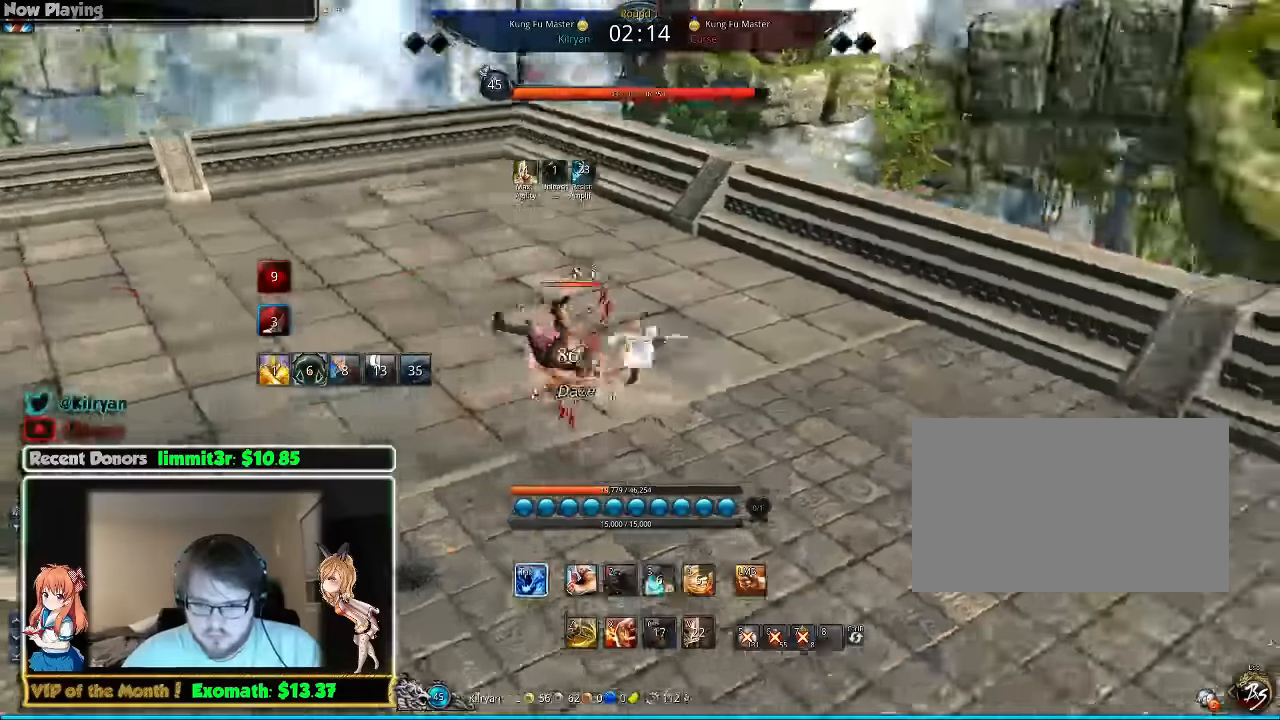
{"keys": ["d"], "mouse": [], "events": [[20, "w", "down"], [320, "w", "up"]]}
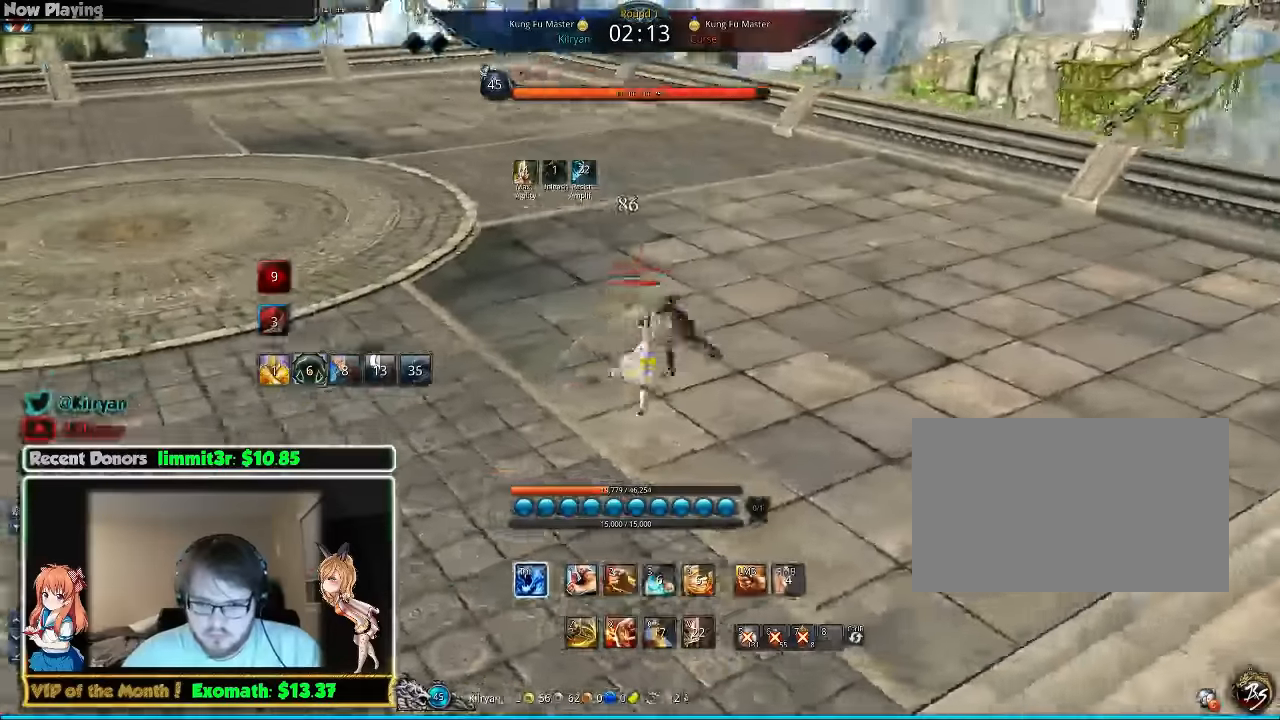
{"keys": ["1", "d", "w"], "mouse": [], "events": [[140, "w", "down"], [340, "d", "up"], [440, "1", "down"], [460, "d", "down"]]}